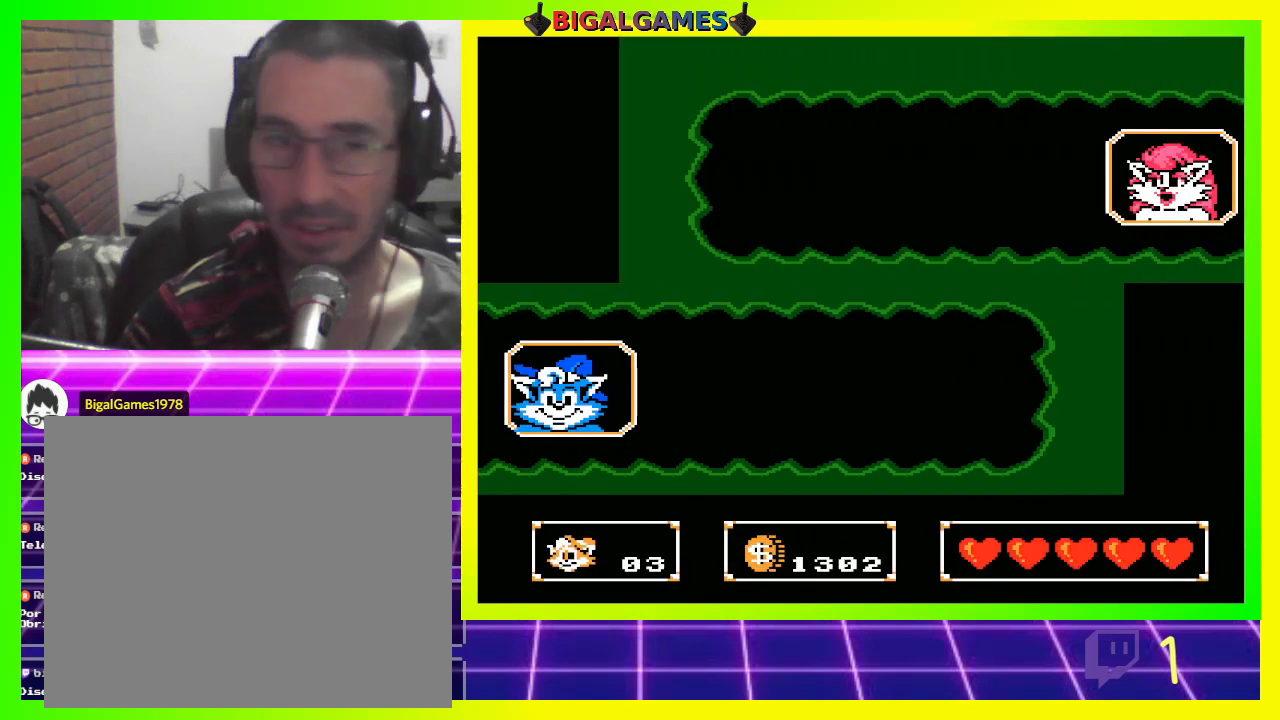
Gameplay with a controller (PlayStation layout); each line is a JSON object with the inputs held at the frame after it. "events" lists button and stick changes between this image and that frame as [ms after this image, input, new state], when the widget could be followed in between.
{"buttons": [], "left_stick": "center", "right_stick": "center", "events": []}
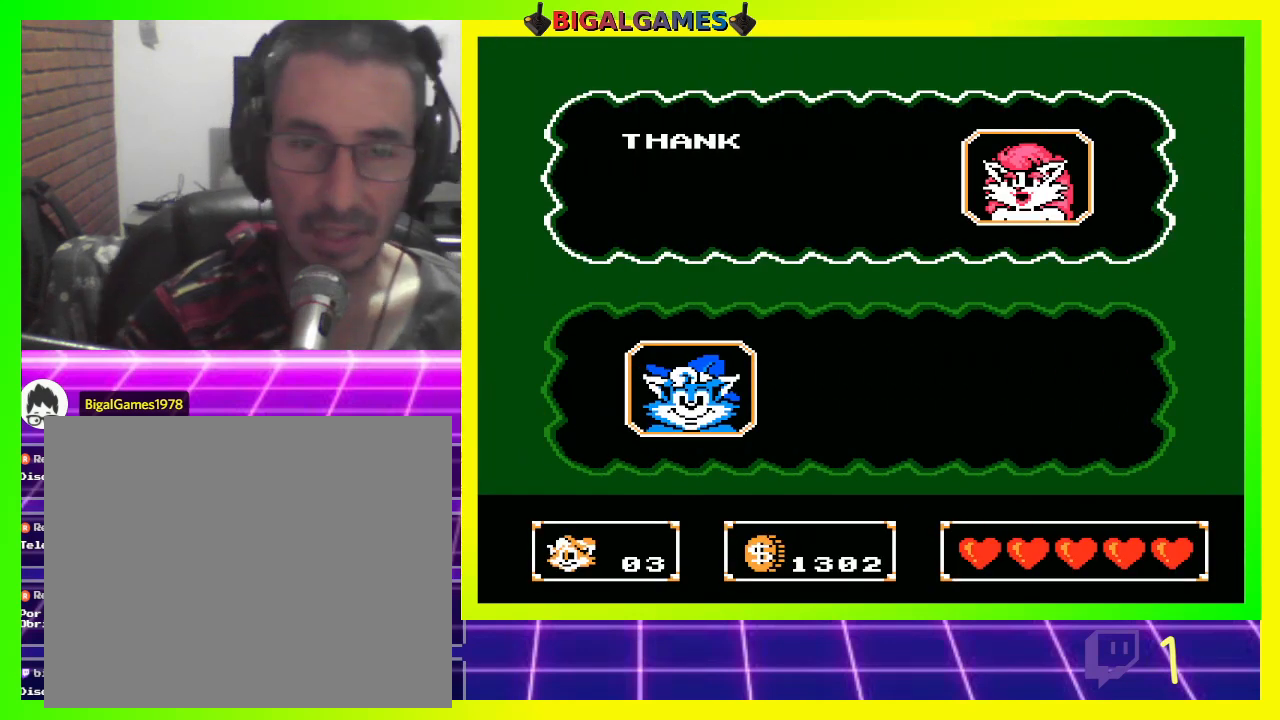
{"buttons": [], "left_stick": "center", "right_stick": "center", "events": []}
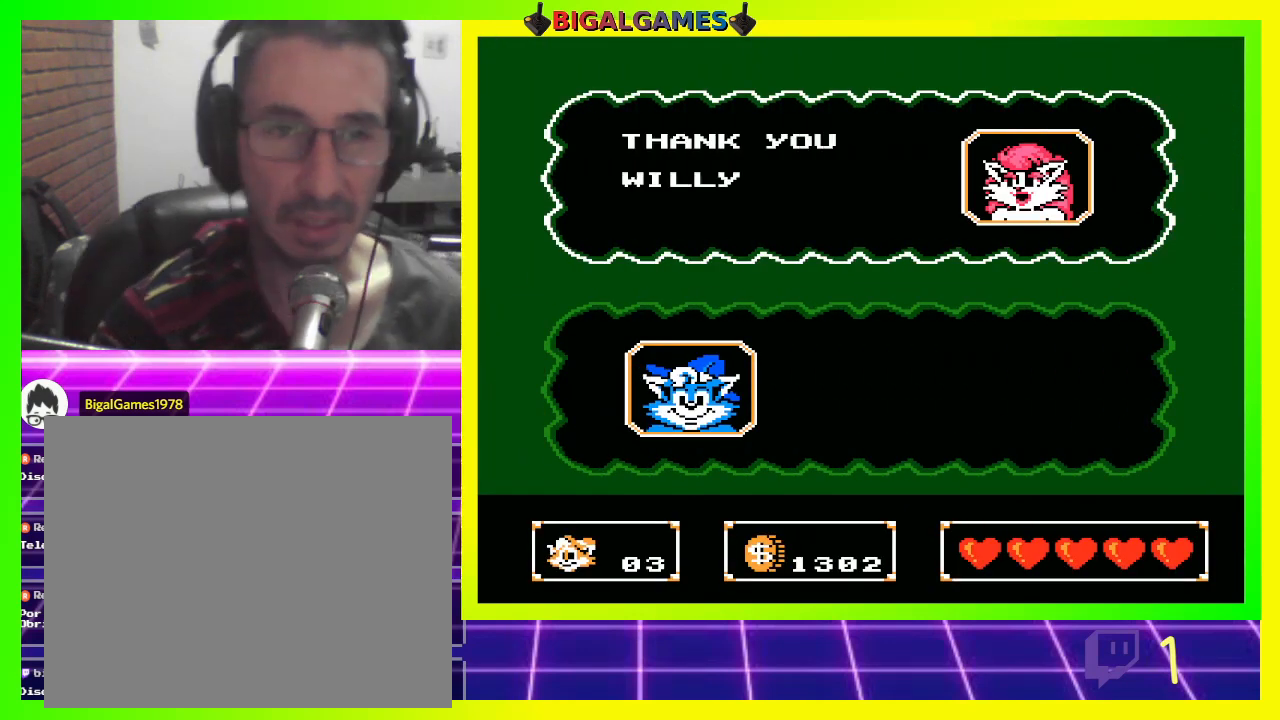
{"buttons": [], "left_stick": "center", "right_stick": "center", "events": [[333, "CIRCLE", "down"], [467, "CIRCLE", "up"]]}
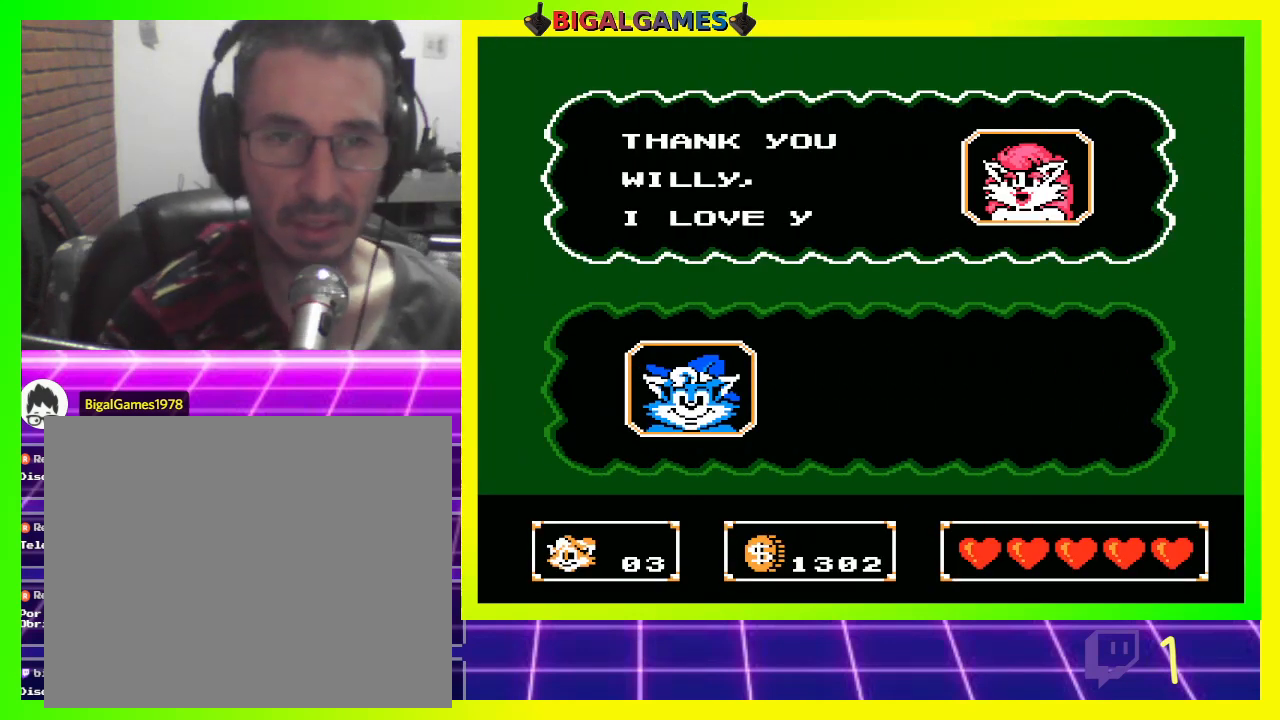
{"buttons": [], "left_stick": "center", "right_stick": "center", "events": []}
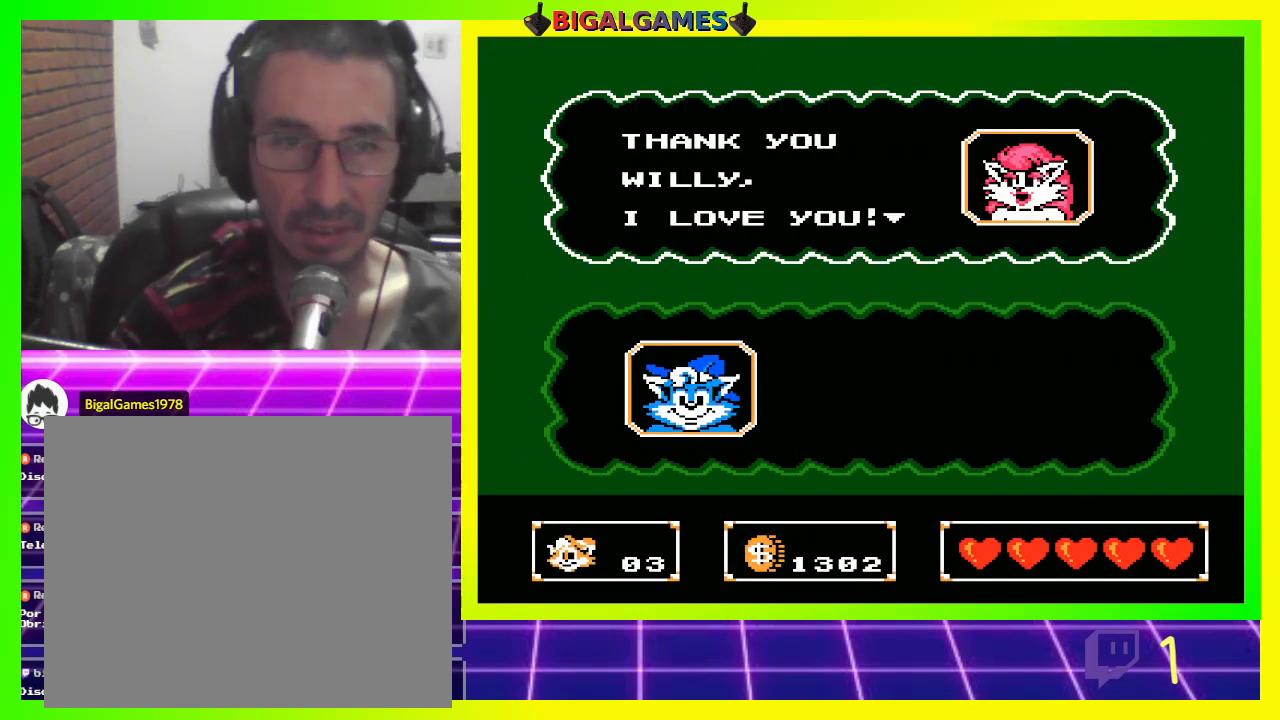
{"buttons": [], "left_stick": "center", "right_stick": "center", "events": [[67, "CIRCLE", "down"], [200, "CIRCLE", "up"]]}
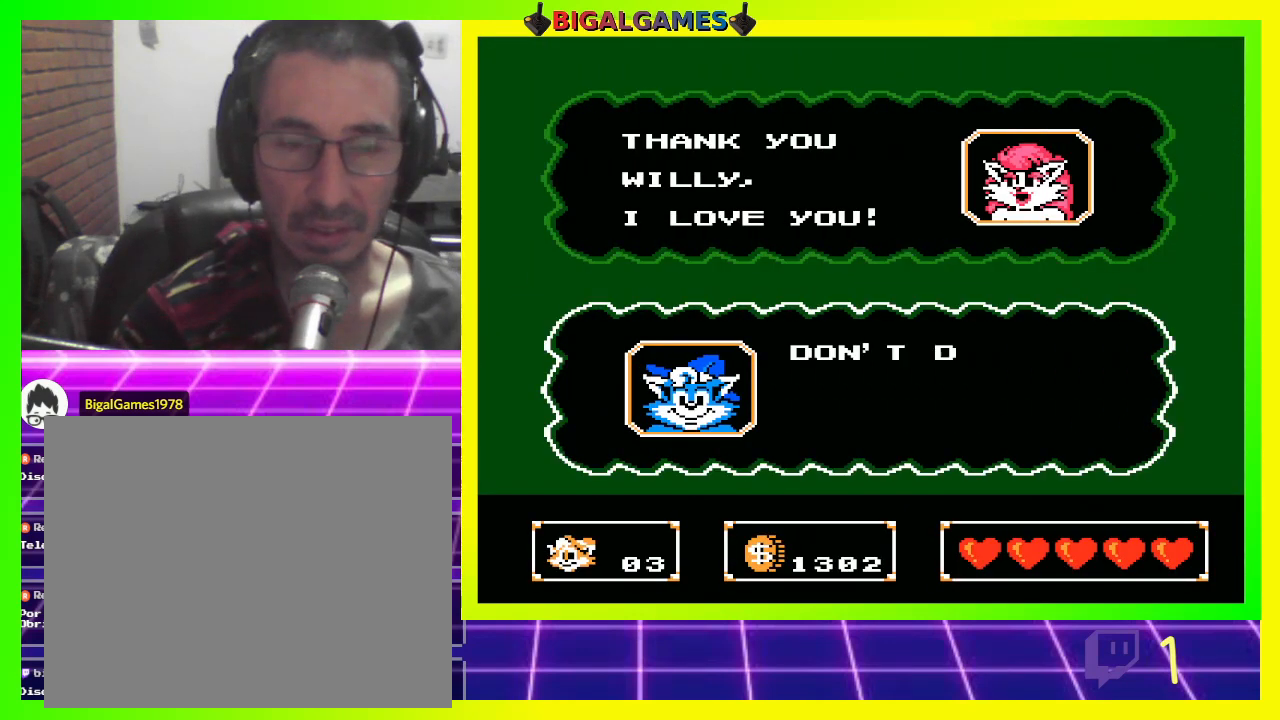
{"buttons": [], "left_stick": "center", "right_stick": "center", "events": [[367, "CIRCLE", "down"], [400, "CIRCLE", "up"], [433, "CIRCLE", "down"], [467, "CIRCLE", "up"]]}
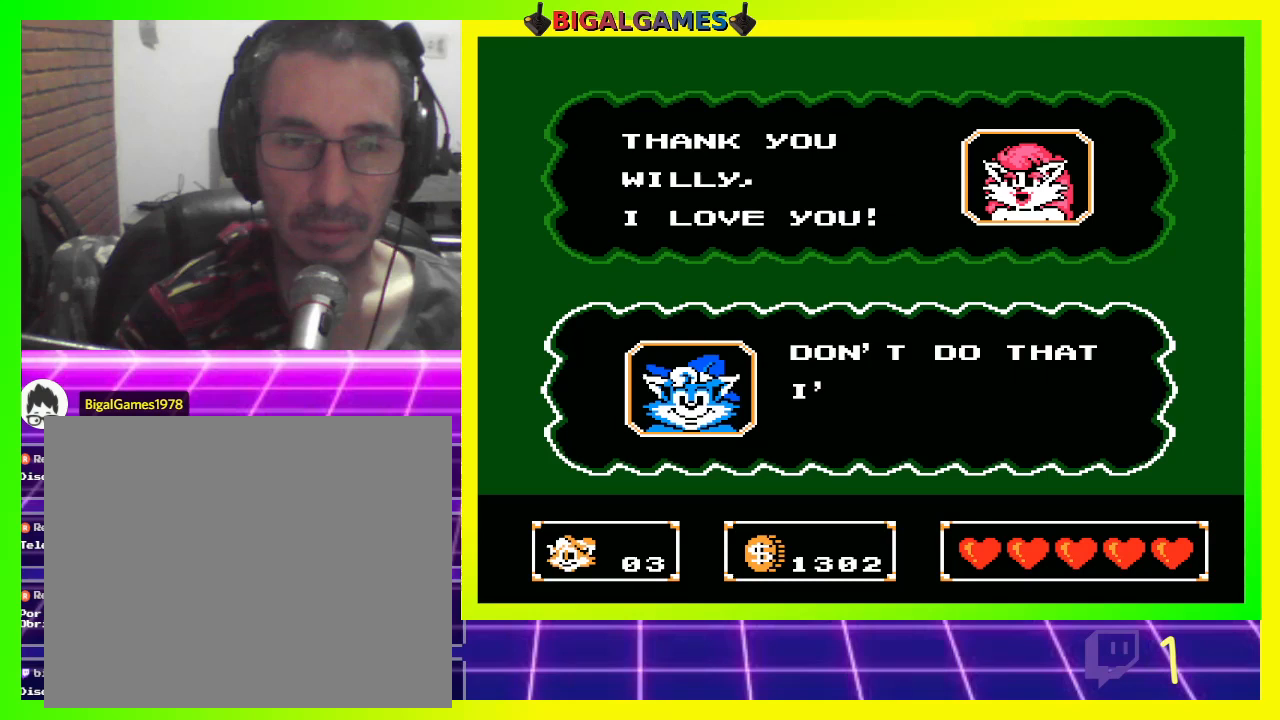
{"buttons": [], "left_stick": "center", "right_stick": "center", "events": []}
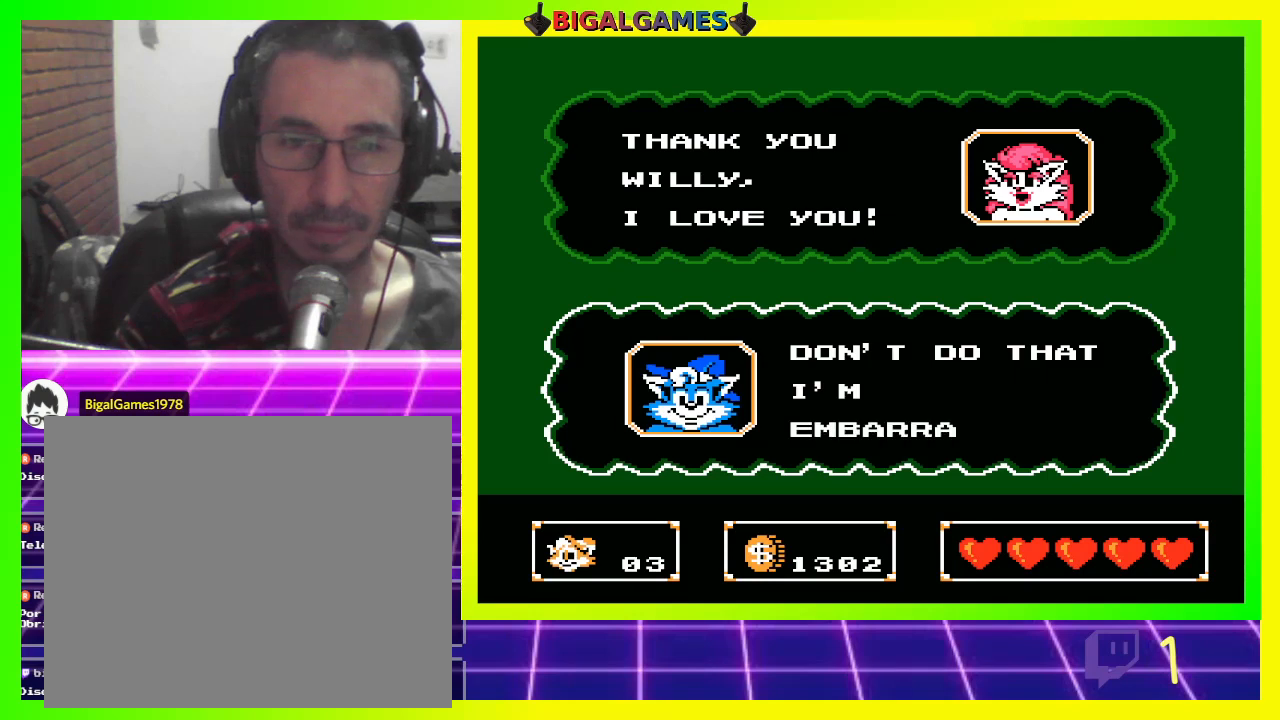
{"buttons": [], "left_stick": "center", "right_stick": "center", "events": [[167, "CIRCLE", "down"], [233, "CIRCLE", "up"]]}
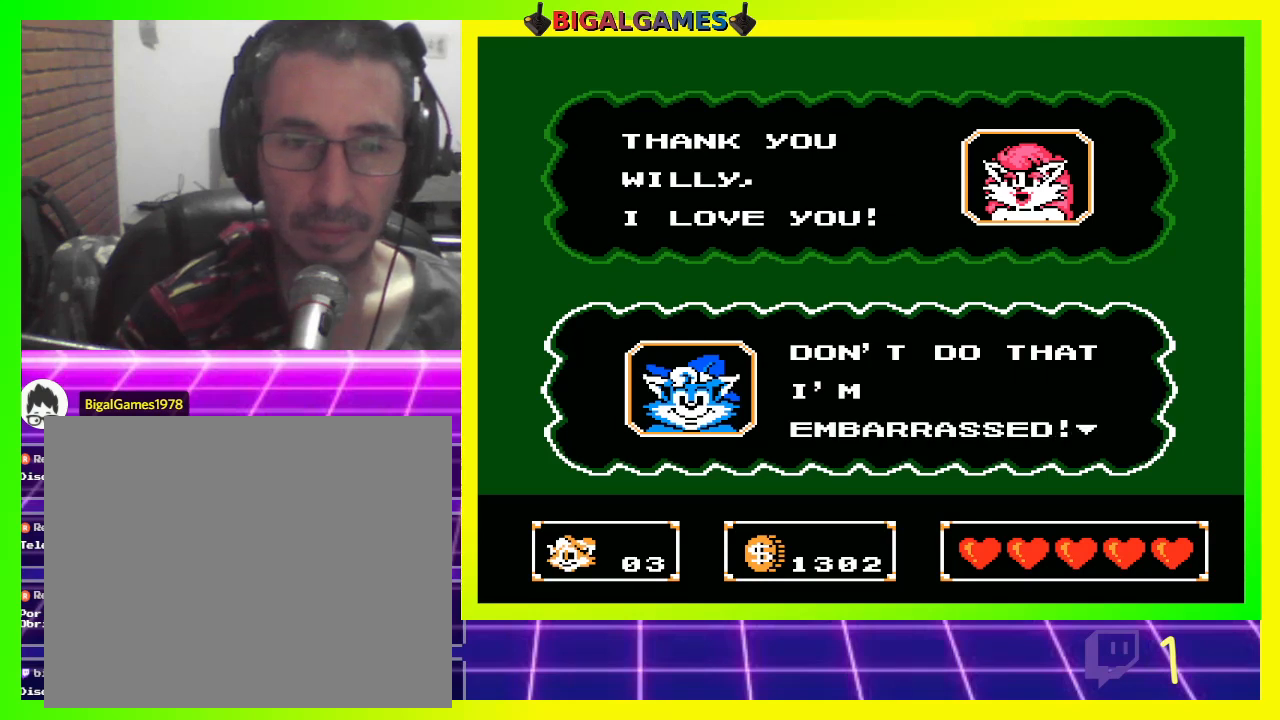
{"buttons": [], "left_stick": "center", "right_stick": "center", "events": [[367, "CIRCLE", "down"], [500, "CIRCLE", "up"]]}
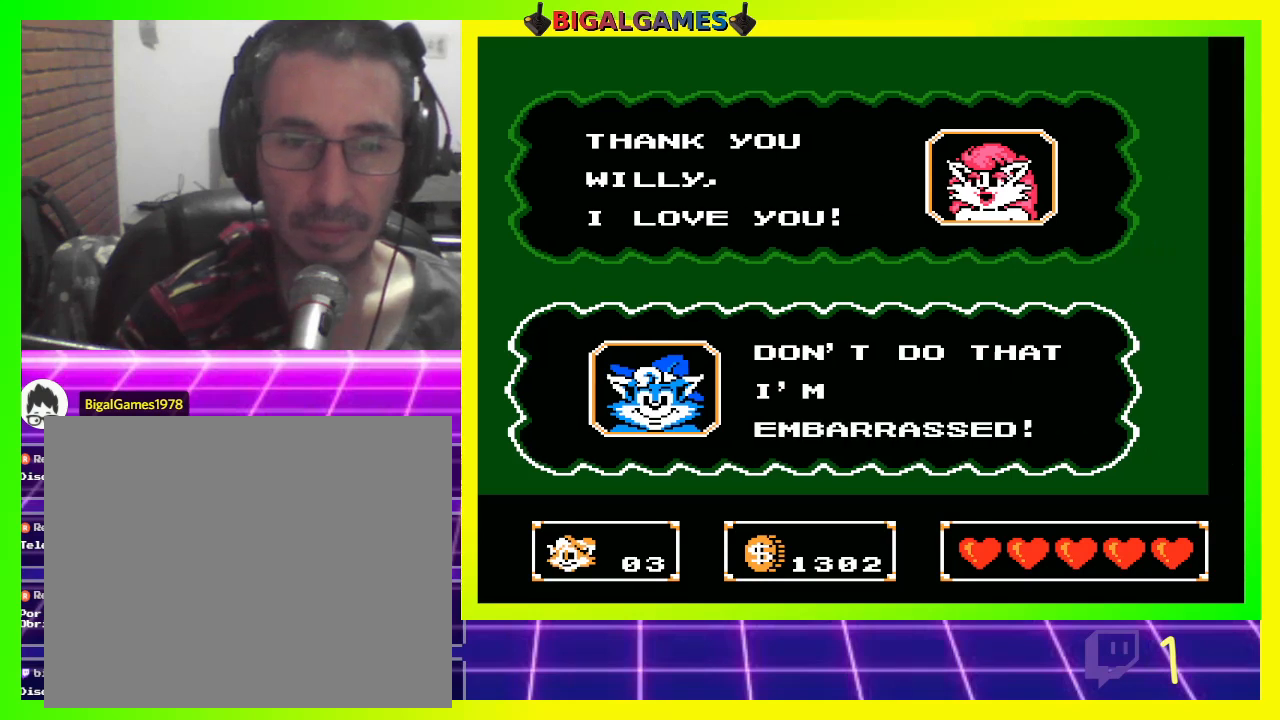
{"buttons": [], "left_stick": "center", "right_stick": "center", "events": []}
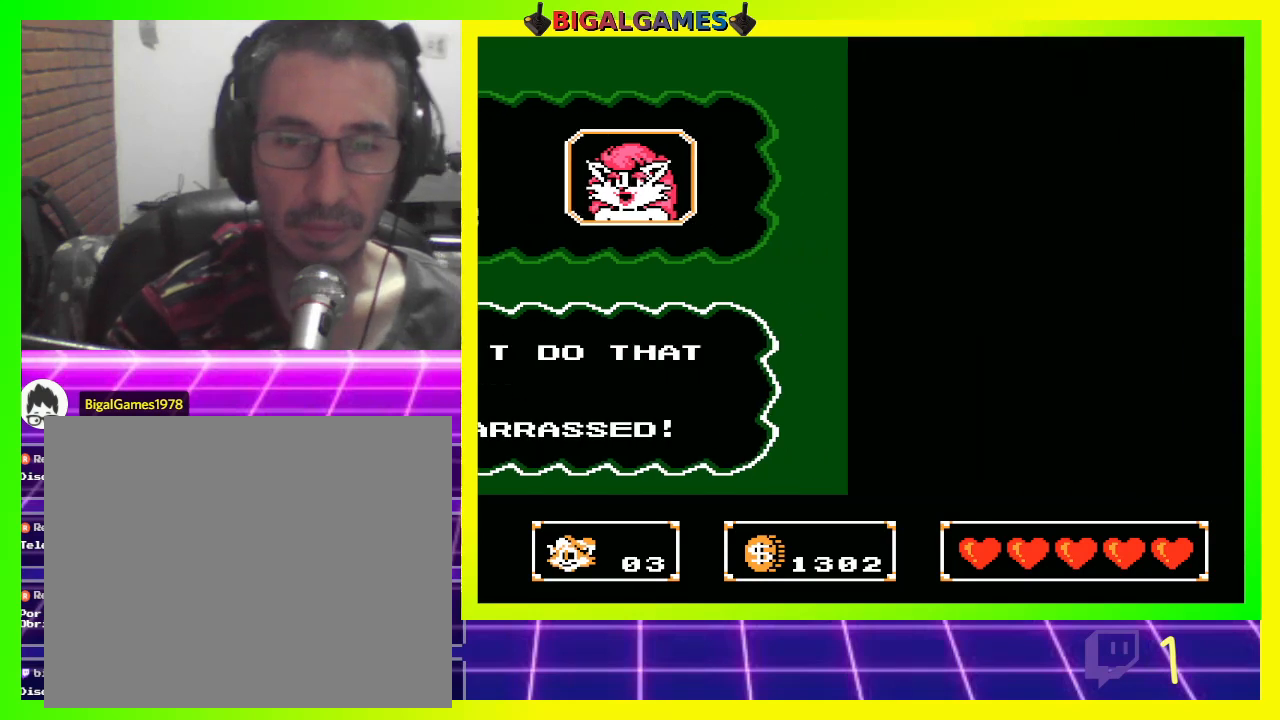
{"buttons": [], "left_stick": "center", "right_stick": "center", "events": []}
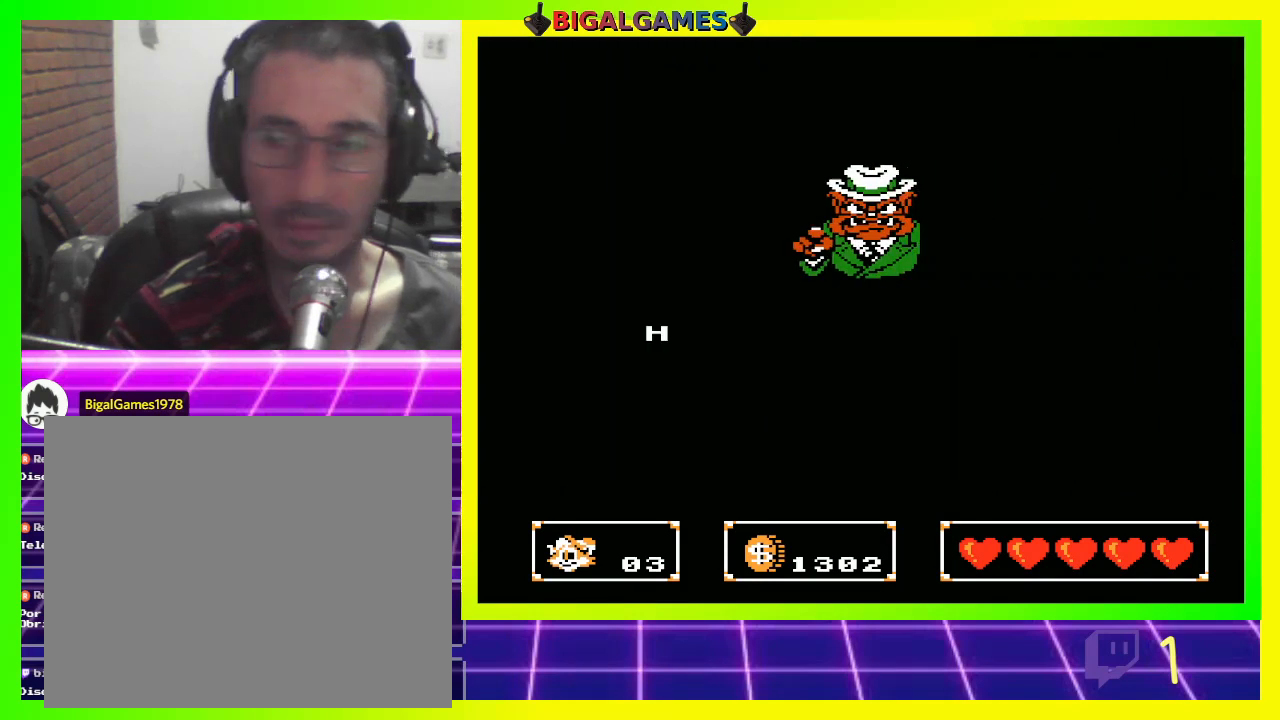
{"buttons": [], "left_stick": "center", "right_stick": "center", "events": []}
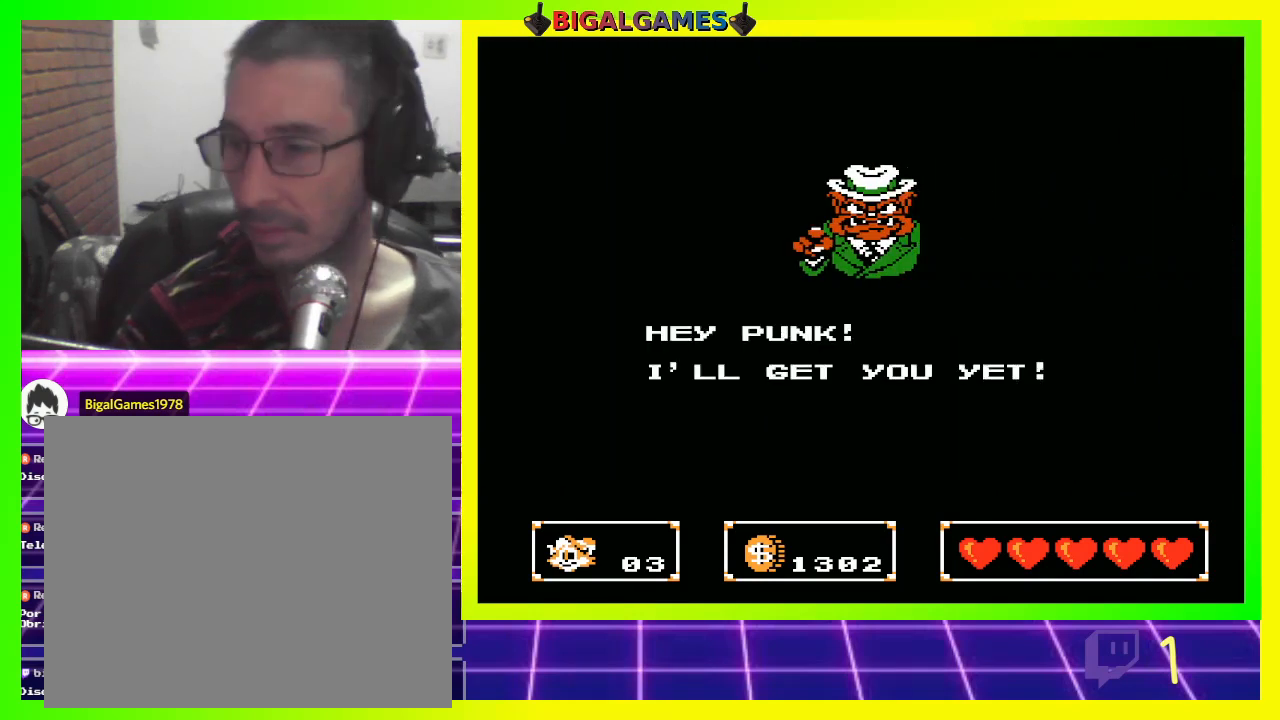
{"buttons": [], "left_stick": "center", "right_stick": "center", "events": []}
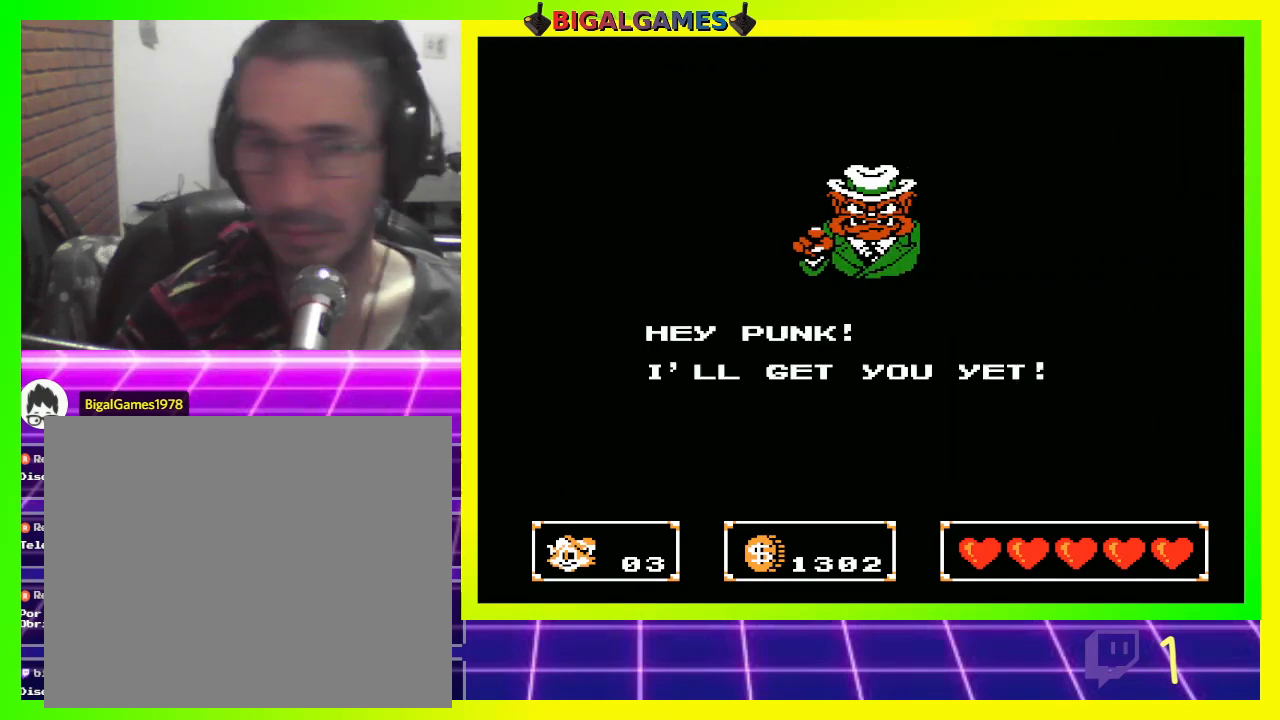
{"buttons": [], "left_stick": "center", "right_stick": "center", "events": []}
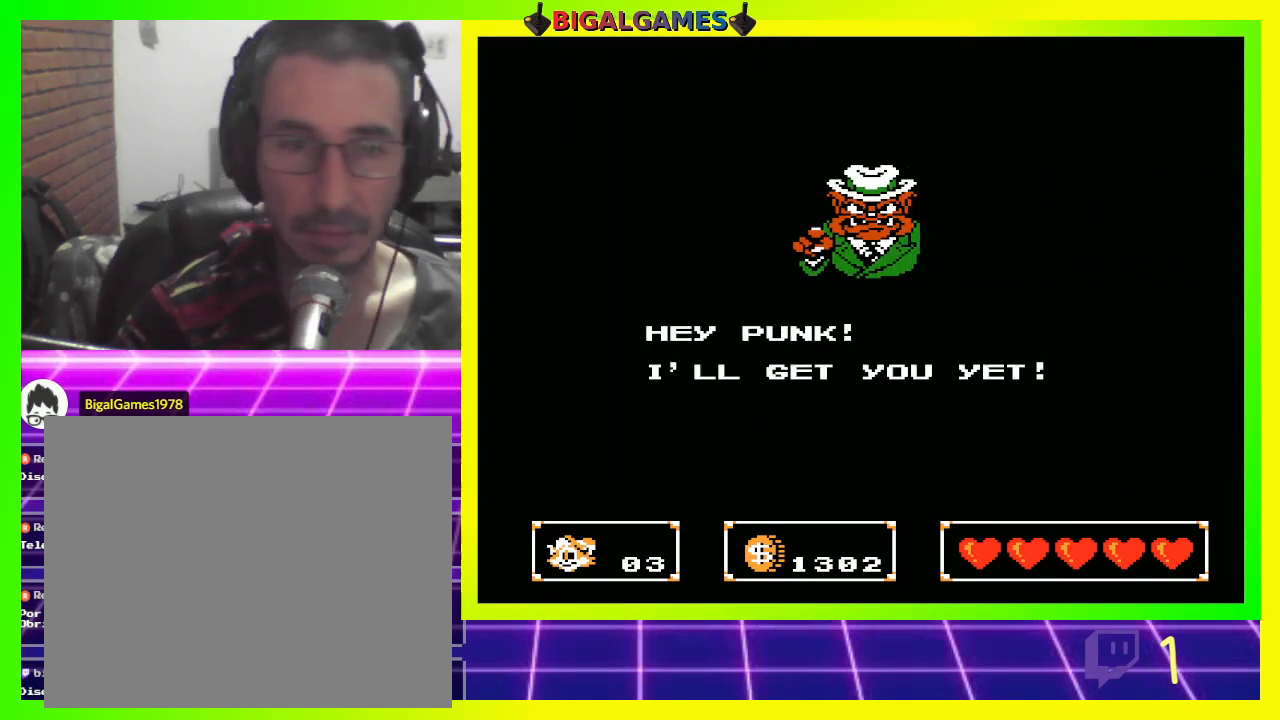
{"buttons": [], "left_stick": "center", "right_stick": "center", "events": [[67, "CIRCLE", "down"], [200, "CIRCLE", "up"]]}